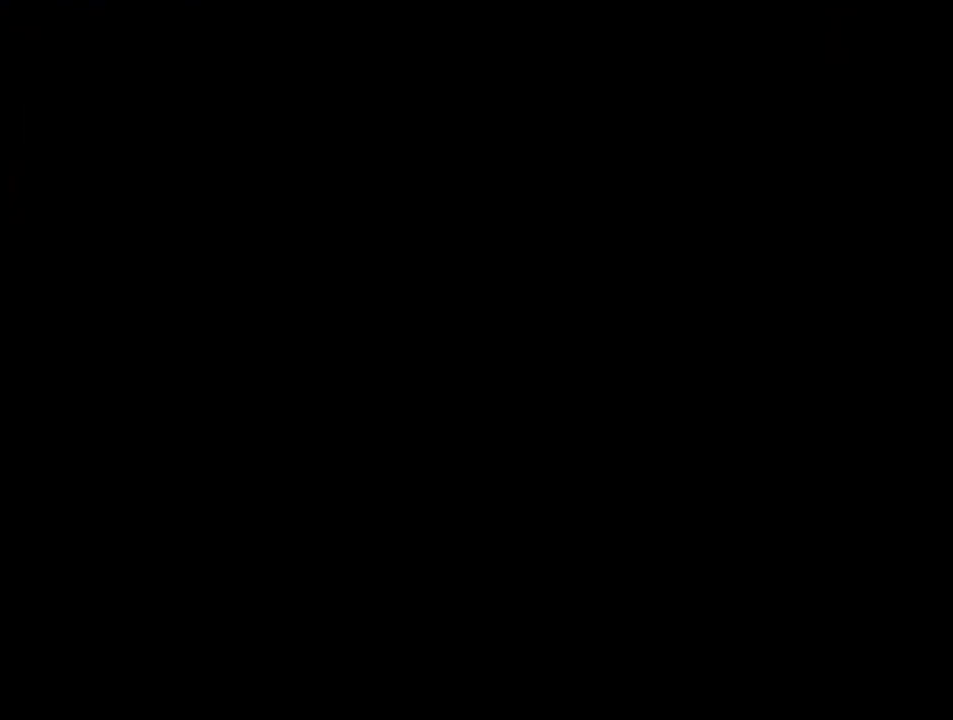
Gameplay with a controller (Nintendo layout); each line is a JSON object with the inputs held at the frame after it. "events" lists button and stick changes between this image and that frame as [ms after this image, input, new state], when the widget could be followed in between. Not read: L3 R3 Y.
{"buttons": [], "events": [[383, "B", "up"]]}
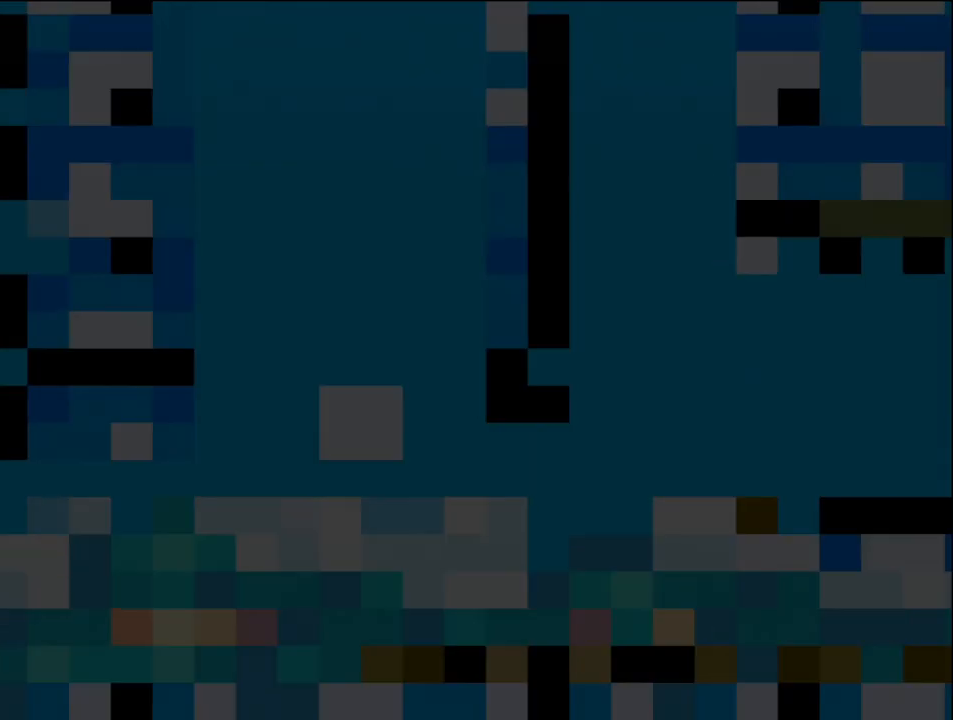
{"buttons": ["DPAD_RIGHT"], "events": [[250, "DPAD_RIGHT", "down"]]}
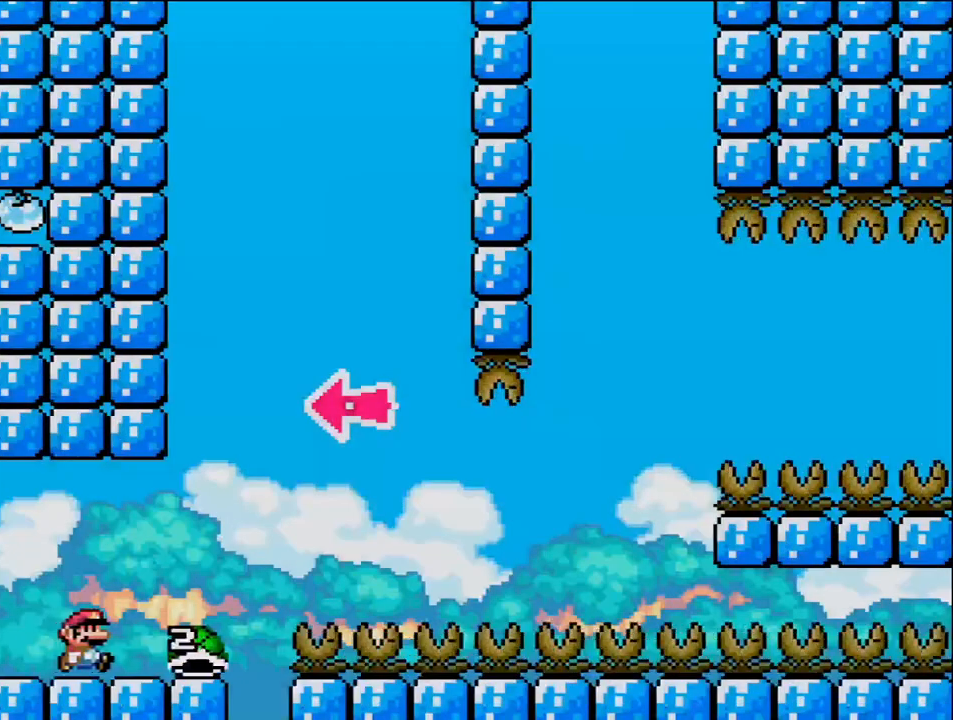
{"buttons": ["B"], "events": [[350, "B", "down"], [467, "DPAD_RIGHT", "up"]]}
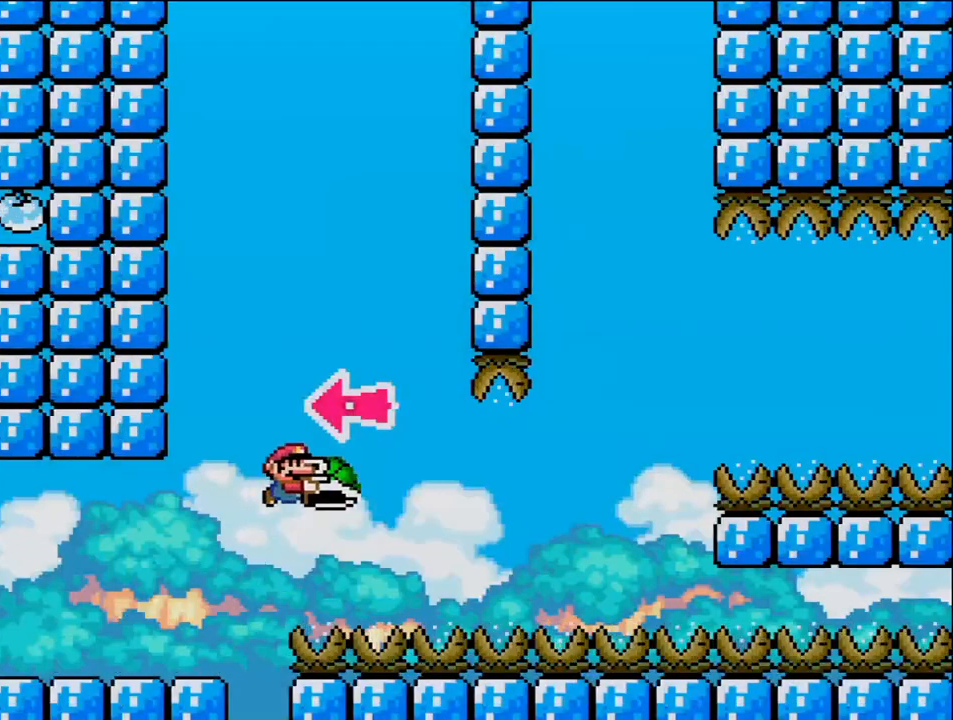
{"buttons": ["B", "DPAD_RIGHT"], "events": [[67, "DPAD_LEFT", "down"], [167, "DPAD_LEFT", "up"], [283, "DPAD_RIGHT", "down"]]}
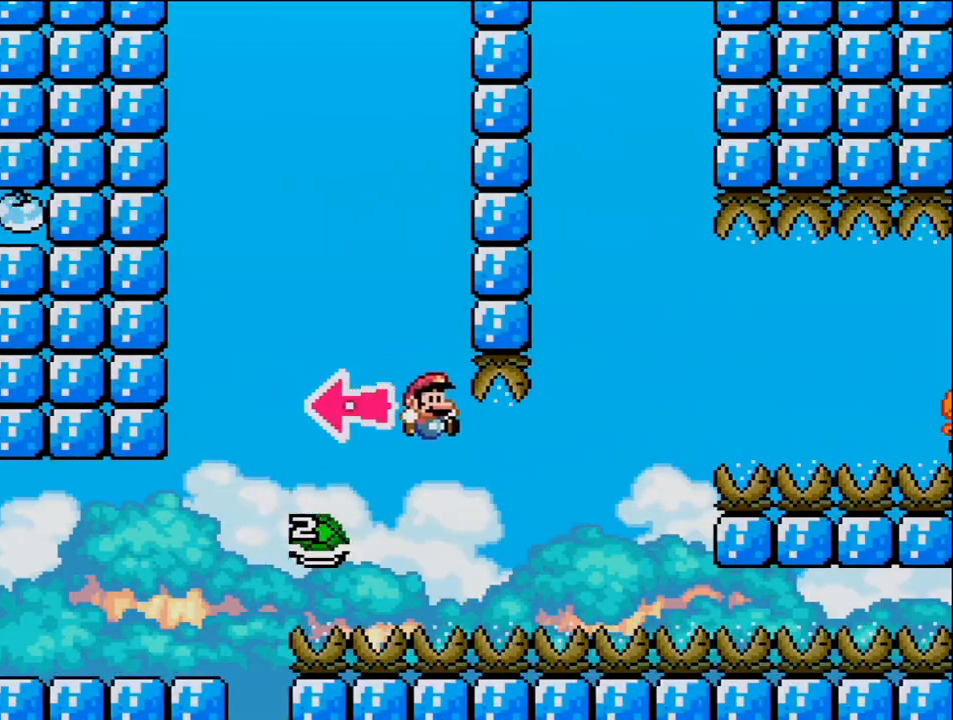
{"buttons": ["B", "DPAD_RIGHT"], "events": [[167, "DPAD_RIGHT", "up"], [217, "DPAD_LEFT", "down"], [350, "DPAD_LEFT", "up"], [350, "DPAD_RIGHT", "down"]]}
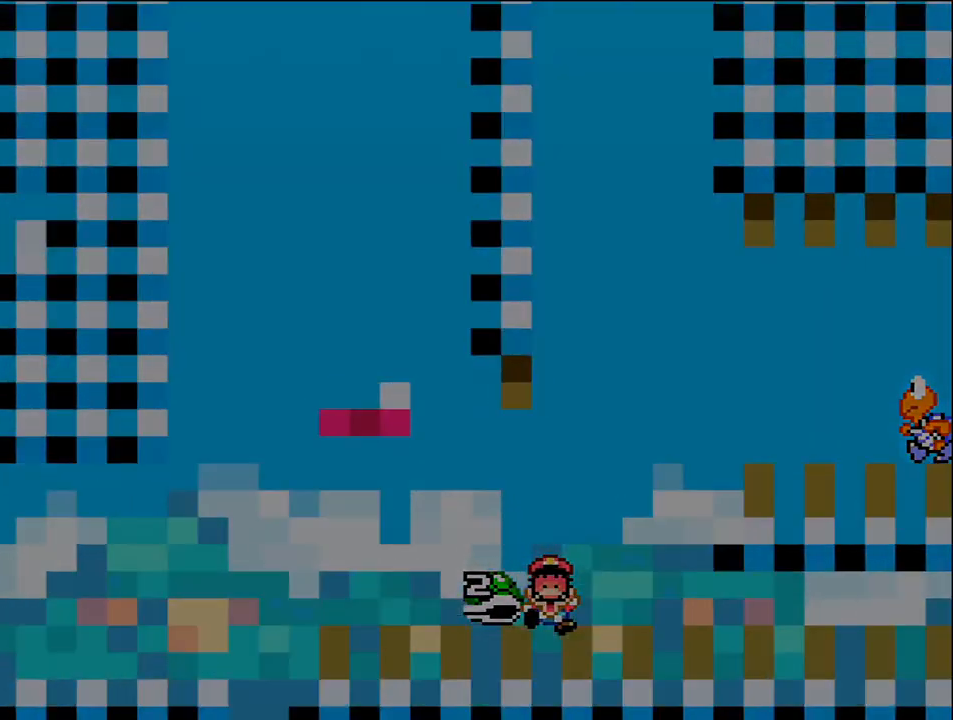
{"buttons": [], "events": [[67, "B", "up"], [67, "DPAD_RIGHT", "up"]]}
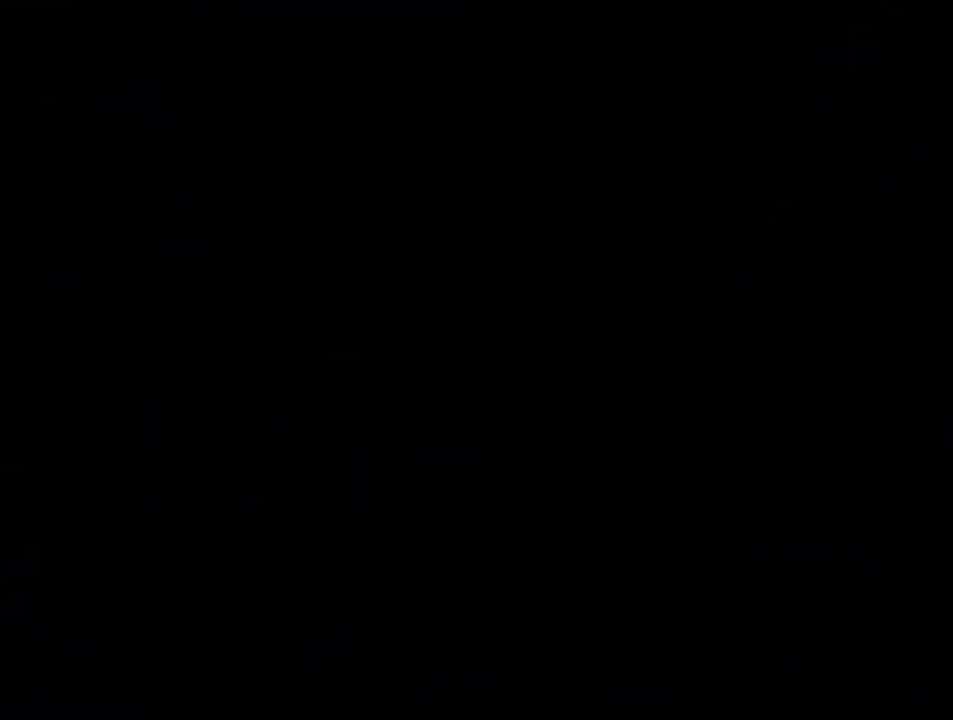
{"buttons": [], "events": []}
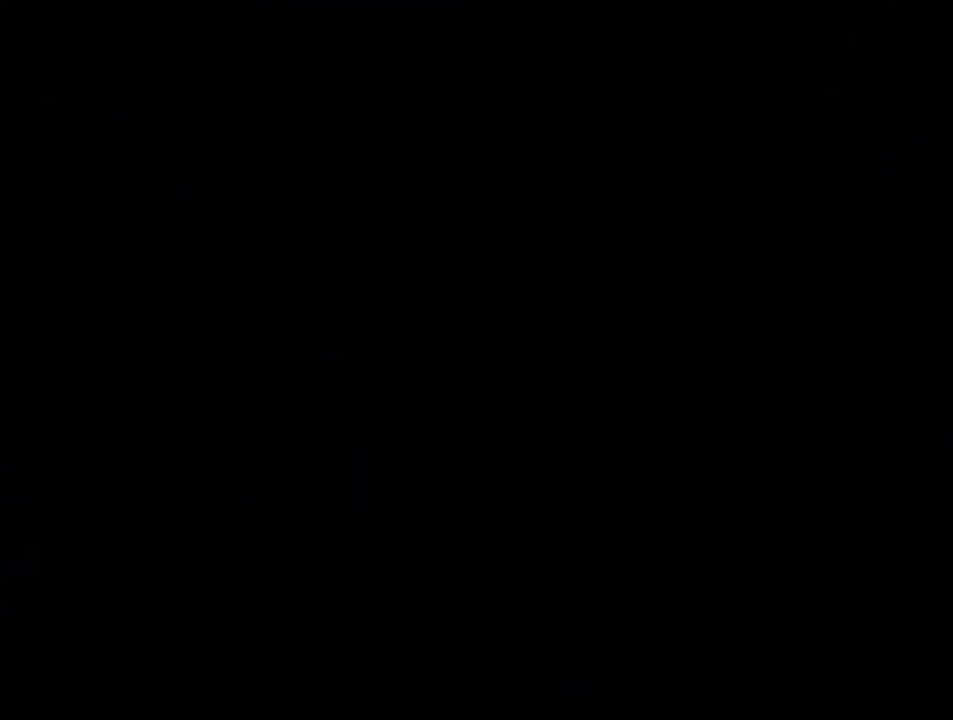
{"buttons": [], "events": []}
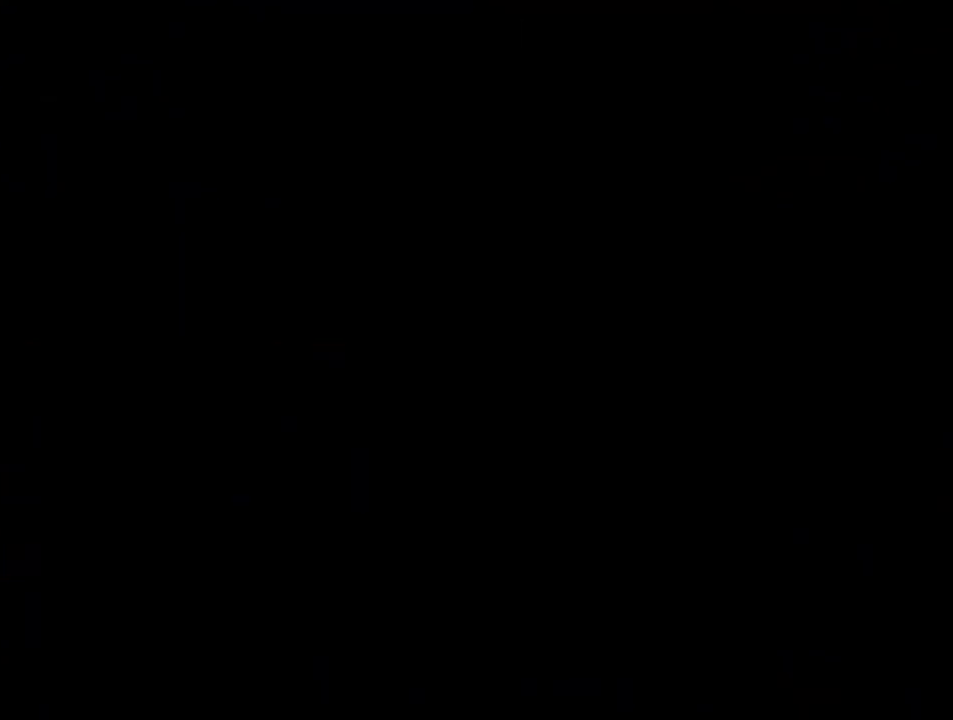
{"buttons": [], "events": []}
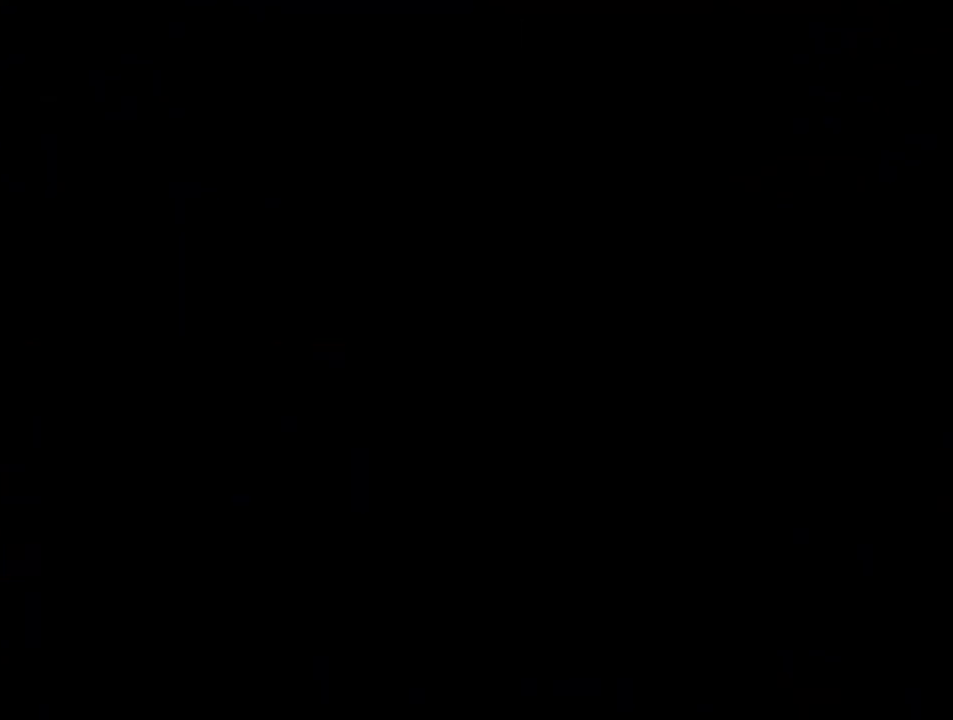
{"buttons": [], "events": []}
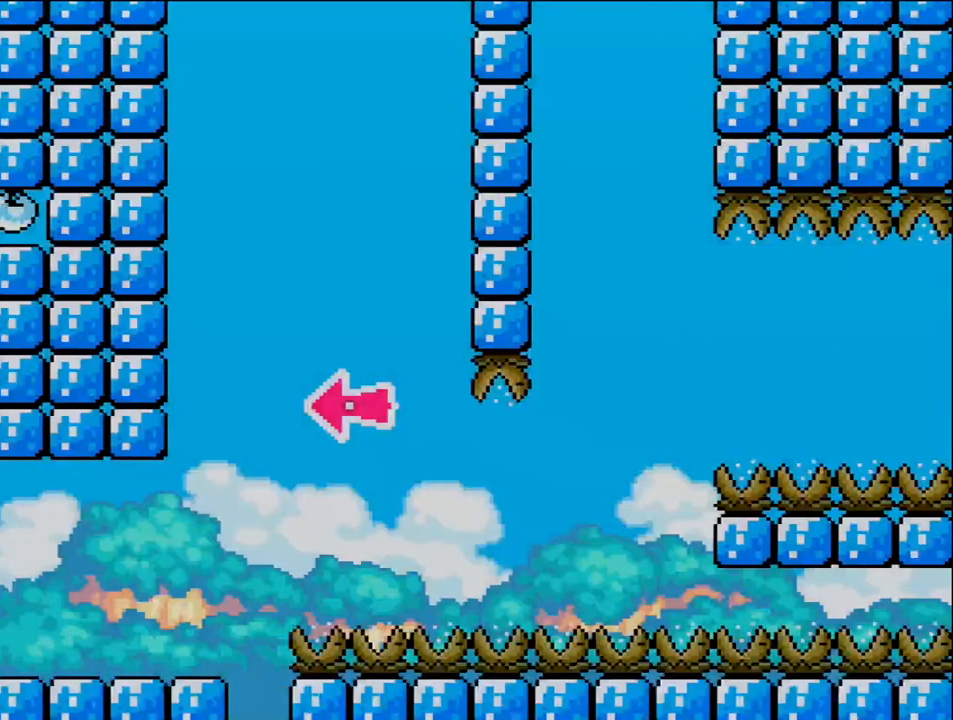
{"buttons": ["B", "DPAD_RIGHT"], "events": [[33, "DPAD_RIGHT", "down"], [500, "B", "down"]]}
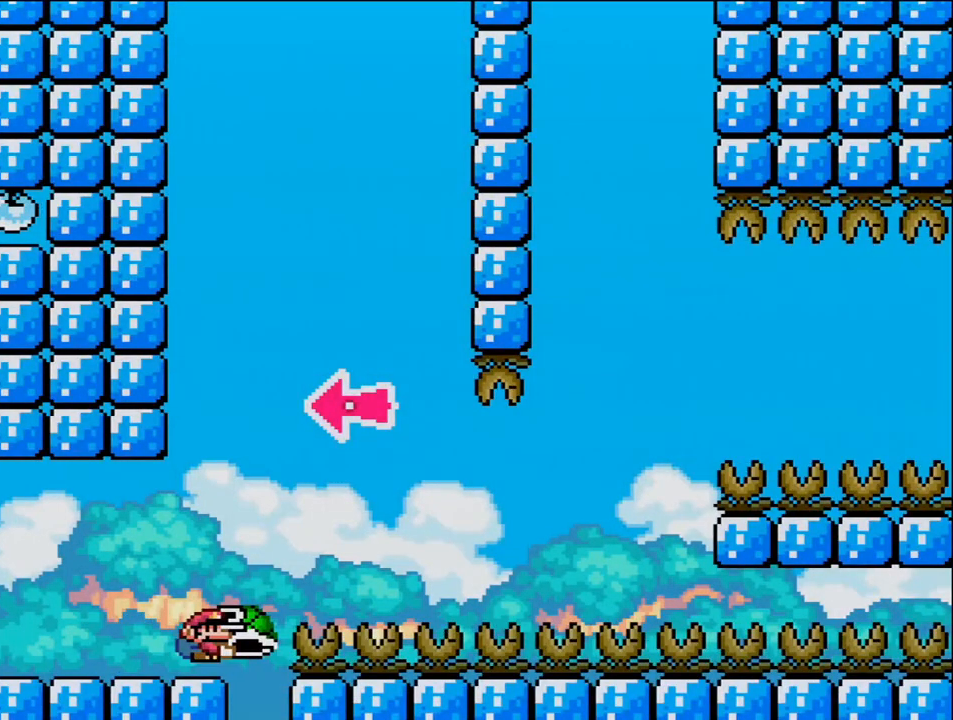
{"buttons": ["B", "DPAD_RIGHT"], "events": [[100, "DPAD_RIGHT", "up"], [200, "DPAD_LEFT", "down"], [250, "DPAD_LEFT", "up"], [417, "DPAD_RIGHT", "down"]]}
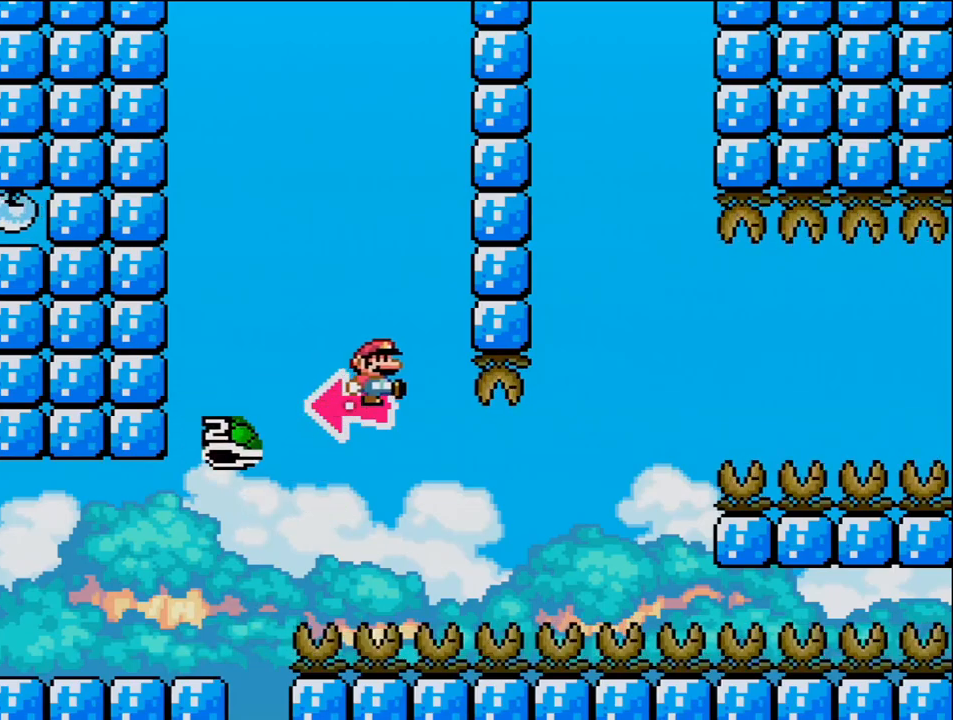
{"buttons": ["B", "DPAD_RIGHT"], "events": [[67, "DPAD_RIGHT", "up"], [283, "DPAD_RIGHT", "down"], [433, "DPAD_RIGHT", "up"], [500, "DPAD_RIGHT", "down"]]}
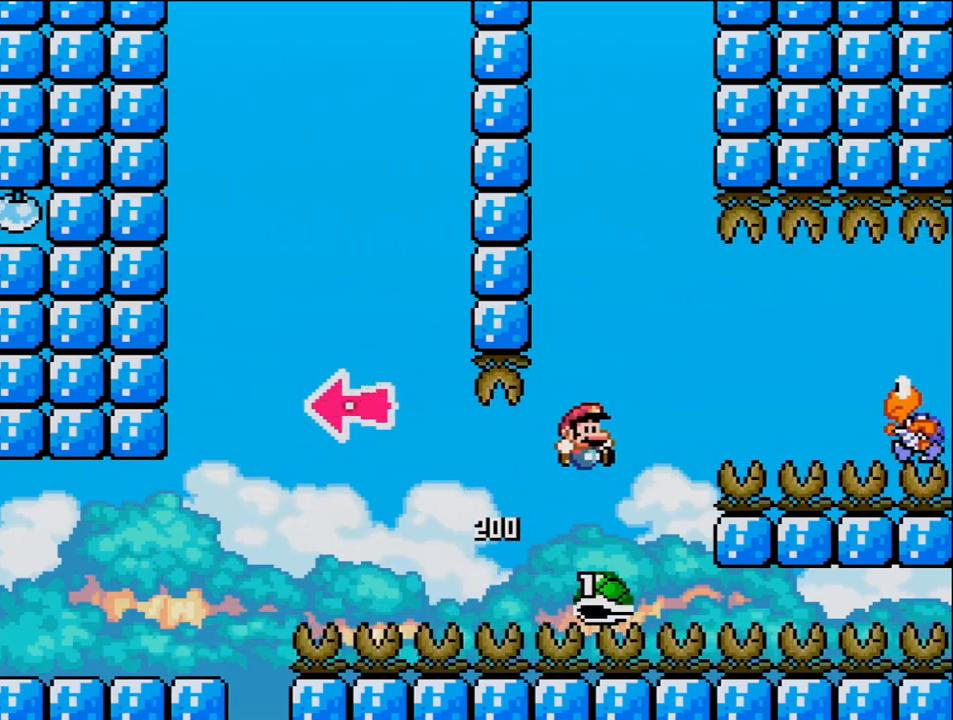
{"buttons": ["DPAD_RIGHT"], "events": [[217, "B", "up"]]}
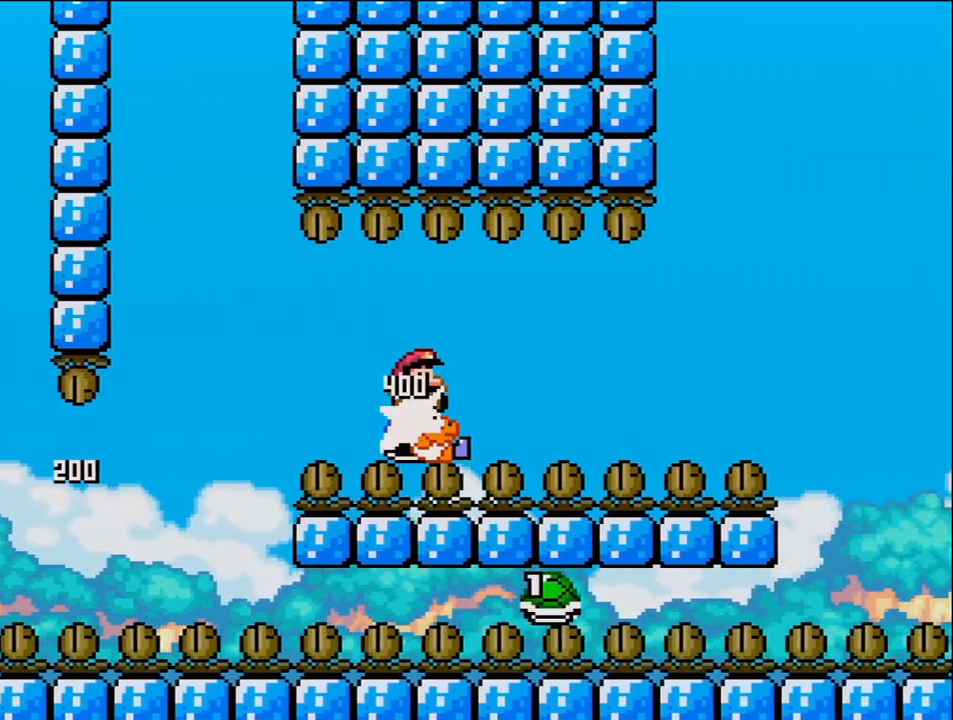
{"buttons": ["B", "DPAD_RIGHT"], "events": [[67, "B", "down"]]}
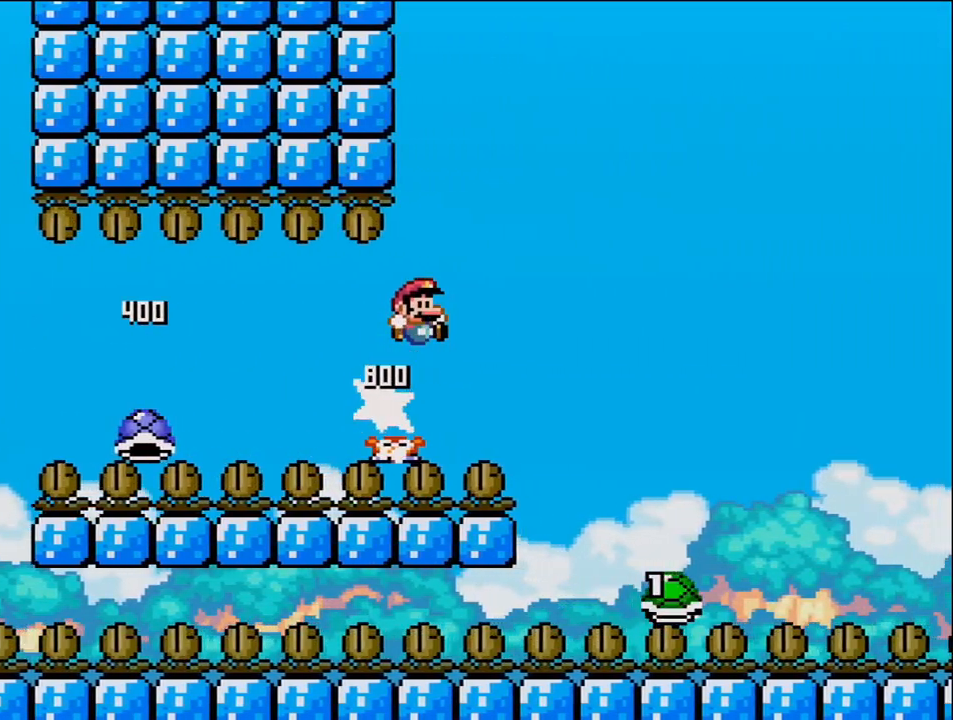
{"buttons": ["B", "DPAD_RIGHT"], "events": []}
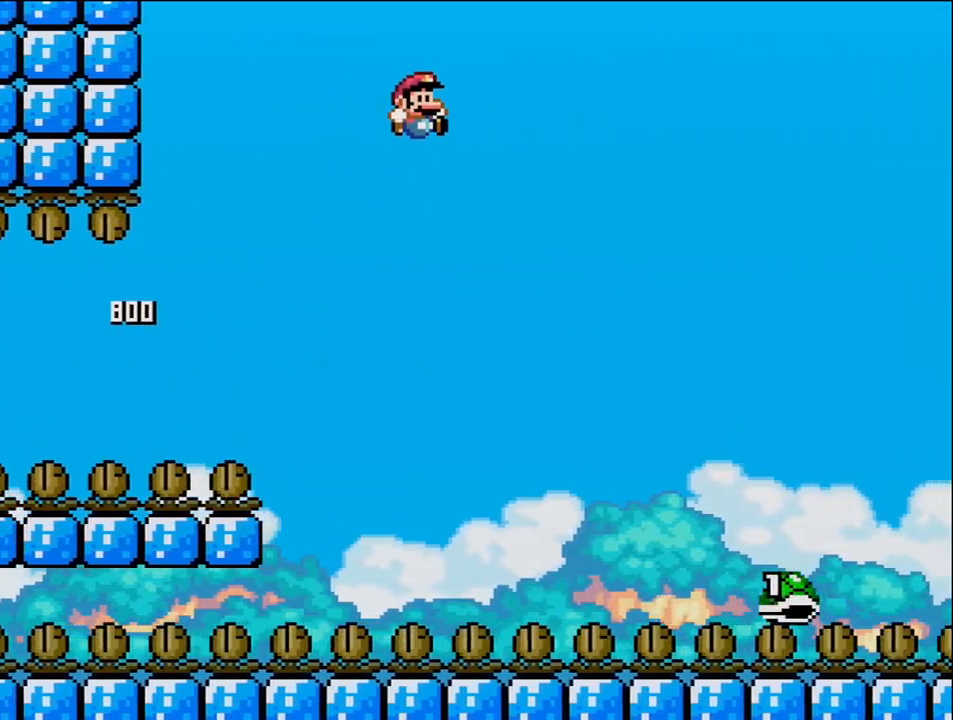
{"buttons": ["B", "DPAD_RIGHT"], "events": []}
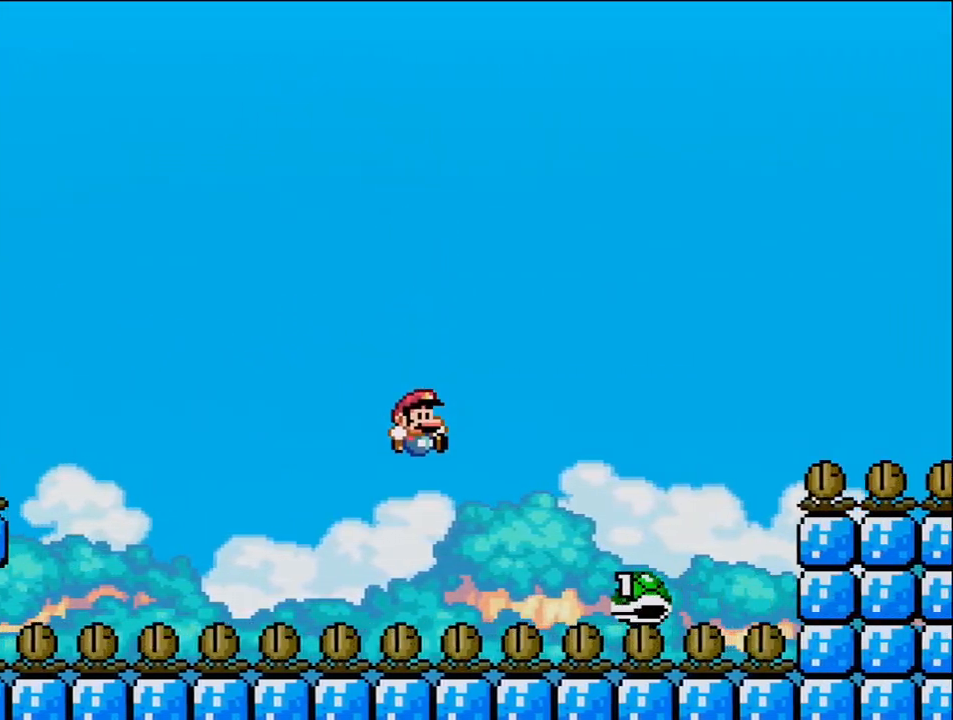
{"buttons": ["B", "DPAD_RIGHT"], "events": []}
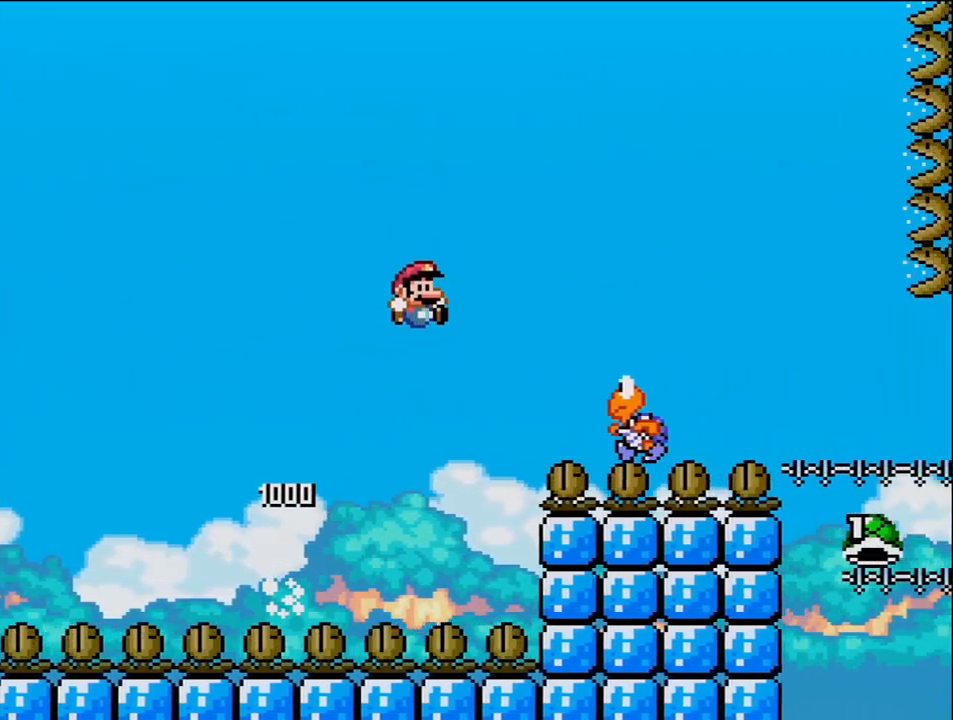
{"buttons": ["B", "DPAD_UP", "DPAD_RIGHT"], "events": [[33, "B", "up"], [217, "B", "down"], [500, "DPAD_UP", "down"]]}
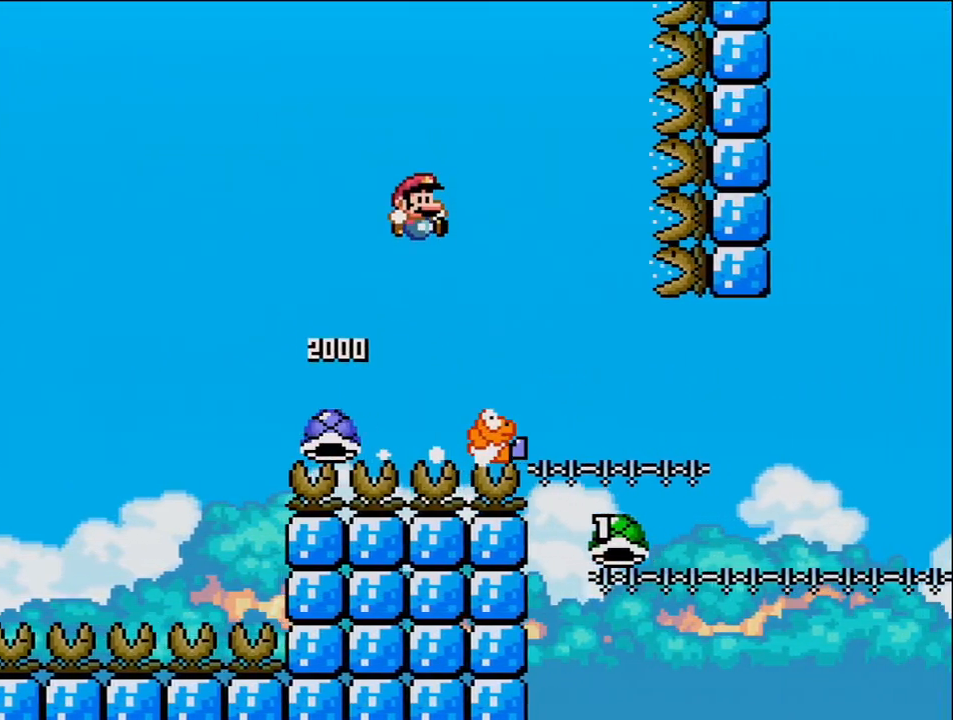
{"buttons": ["B", "DPAD_RIGHT"], "events": [[100, "DPAD_UP", "up"], [183, "DPAD_RIGHT", "up"], [283, "DPAD_LEFT", "down"], [450, "DPAD_LEFT", "up"], [500, "DPAD_RIGHT", "down"]]}
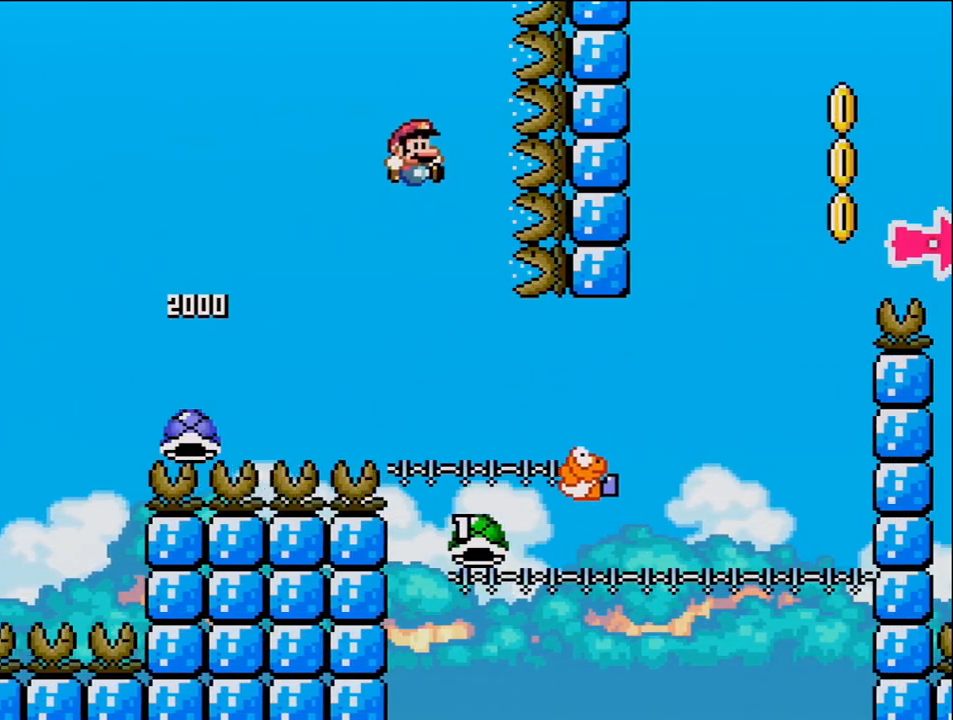
{"buttons": ["B", "DPAD_RIGHT"], "events": [[283, "DPAD_RIGHT", "up"], [317, "DPAD_LEFT", "down"], [467, "DPAD_DOWN", "down"], [467, "DPAD_LEFT", "up"], [467, "DPAD_RIGHT", "down"], [500, "DPAD_DOWN", "up"]]}
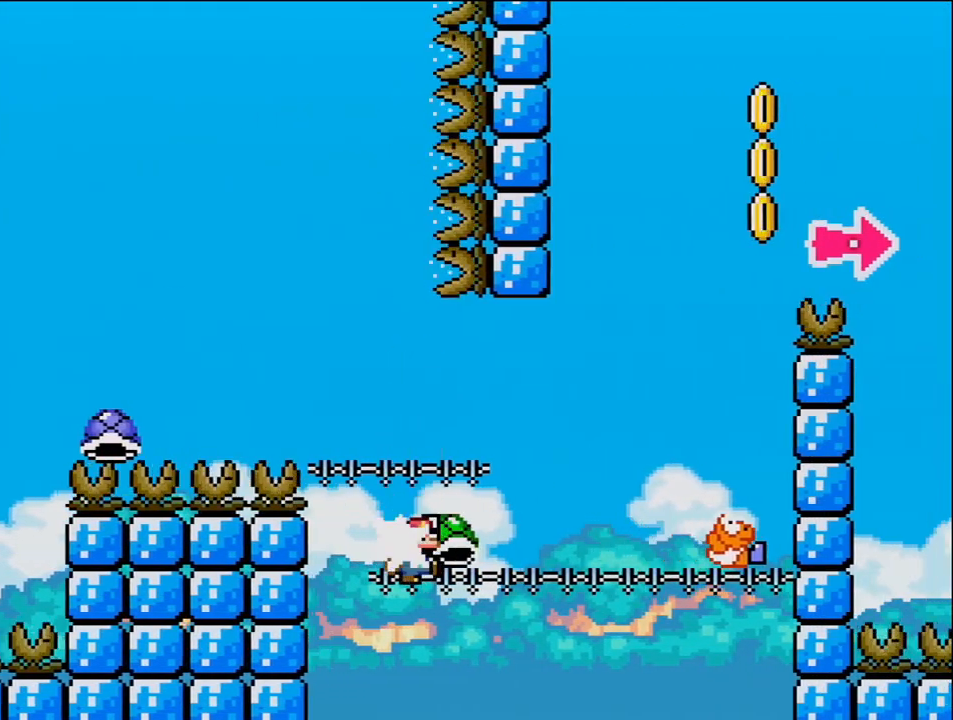
{"buttons": ["B"], "events": [[500, "DPAD_RIGHT", "up"]]}
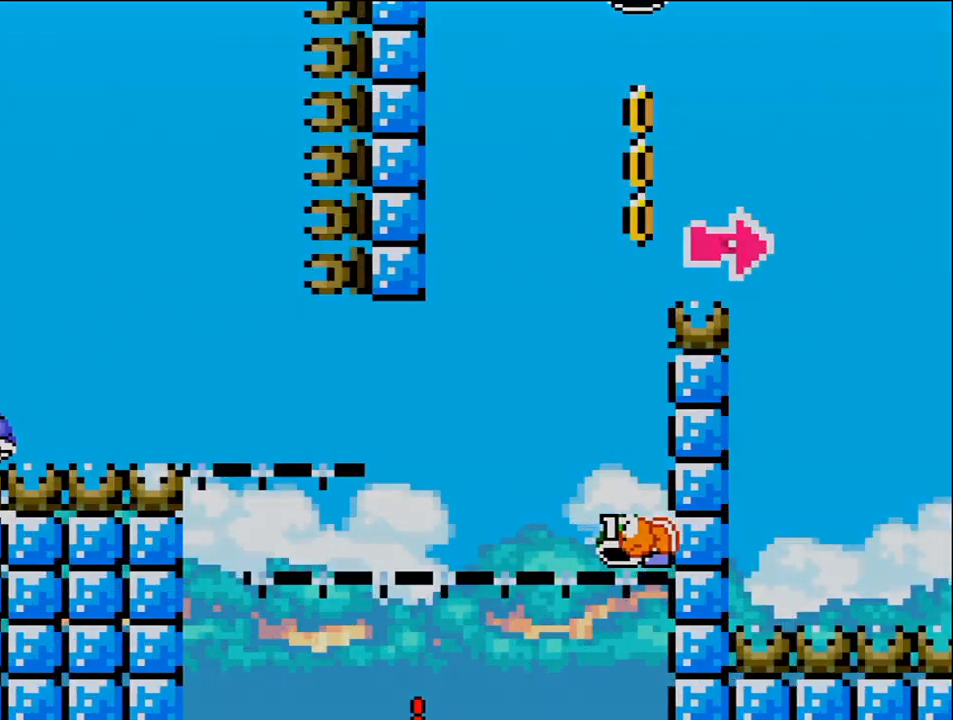
{"buttons": [], "events": [[467, "B", "up"]]}
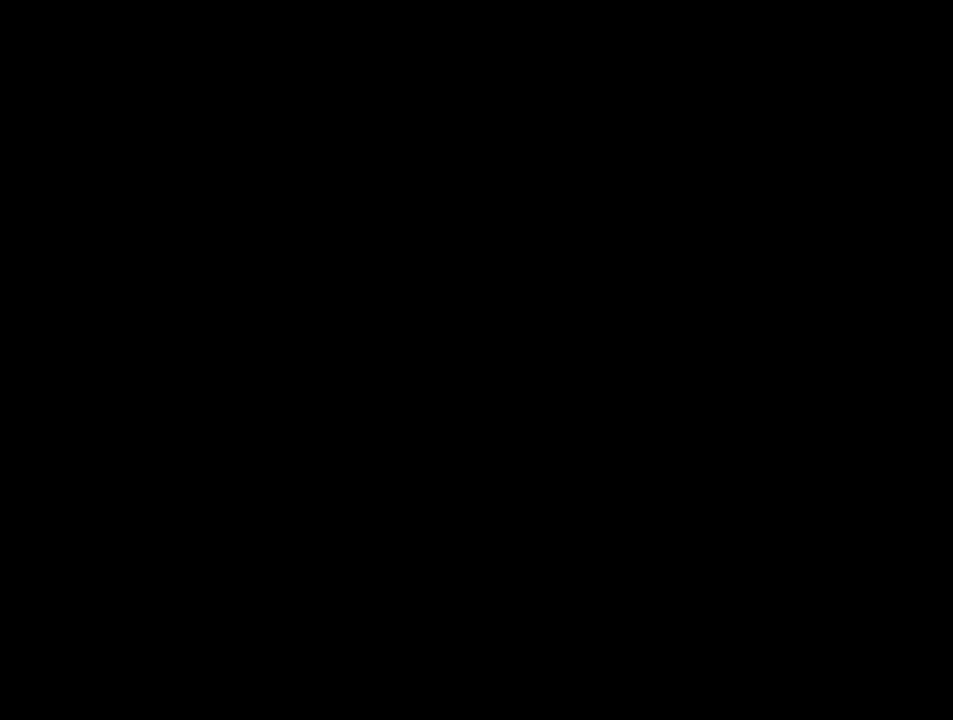
{"buttons": [], "events": []}
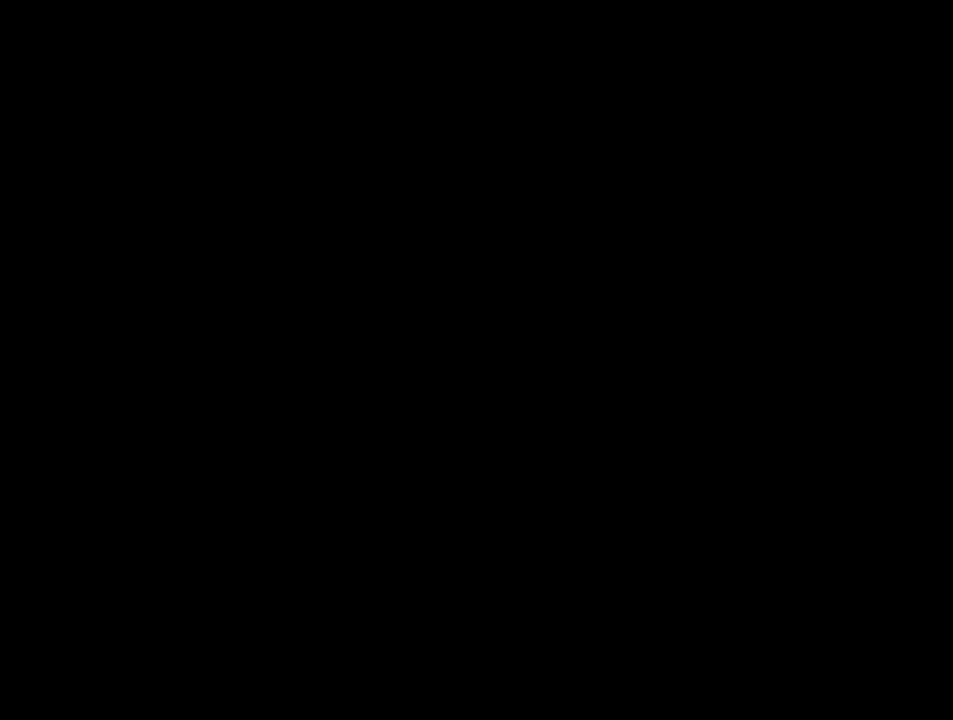
{"buttons": [], "events": []}
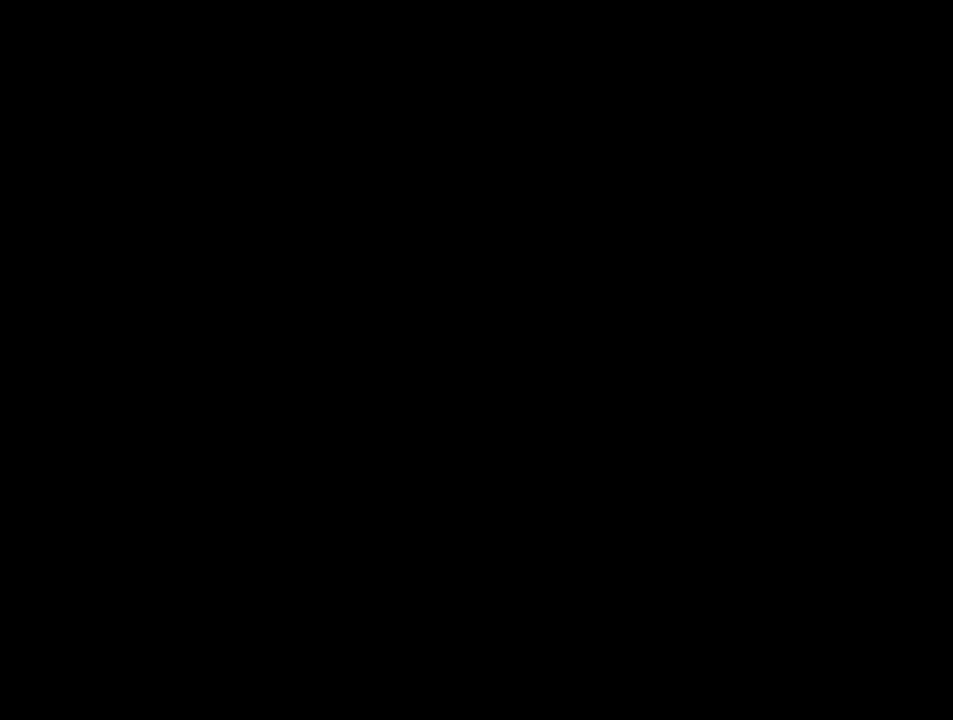
{"buttons": [], "events": []}
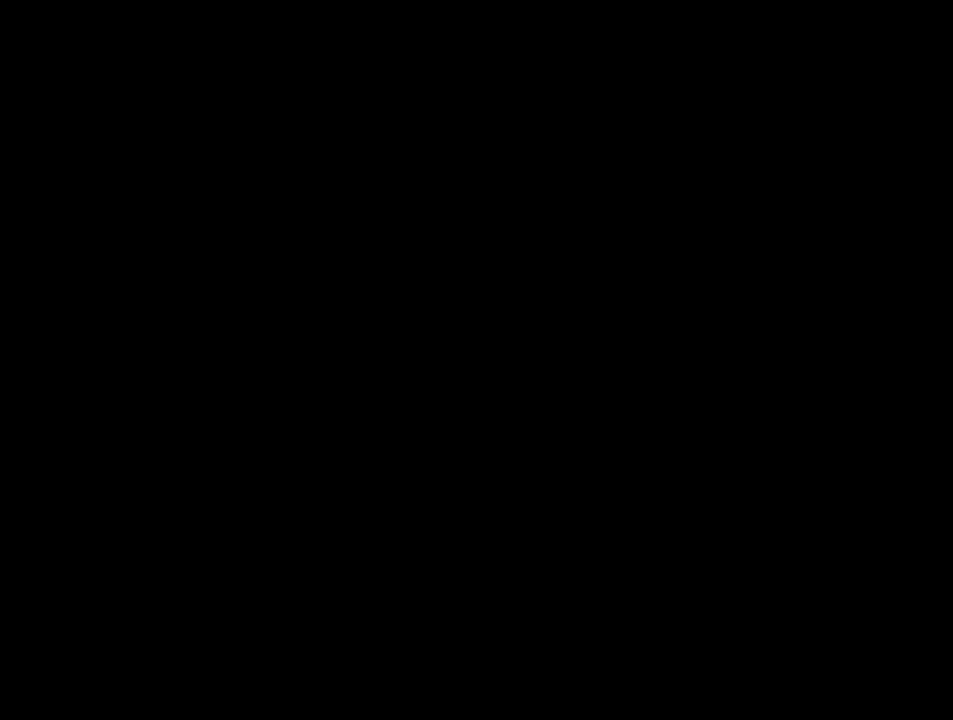
{"buttons": ["DPAD_RIGHT"], "events": [[250, "DPAD_RIGHT", "down"]]}
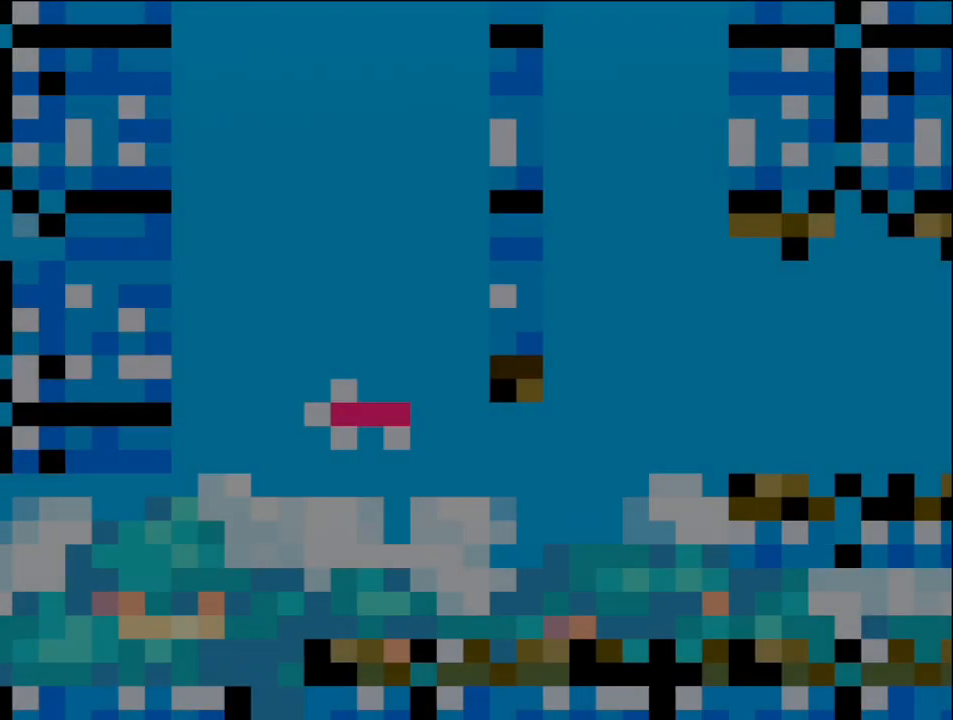
{"buttons": ["DPAD_RIGHT"], "events": []}
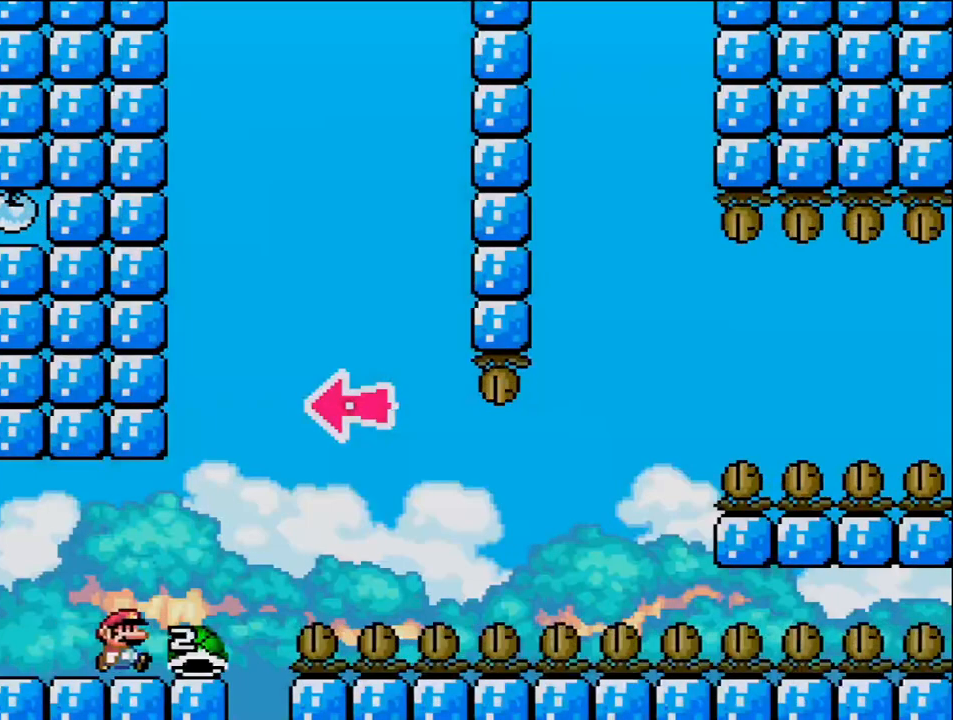
{"buttons": ["B"], "events": [[167, "B", "down"], [283, "DPAD_RIGHT", "up"], [383, "DPAD_LEFT", "down"], [433, "DPAD_LEFT", "up"]]}
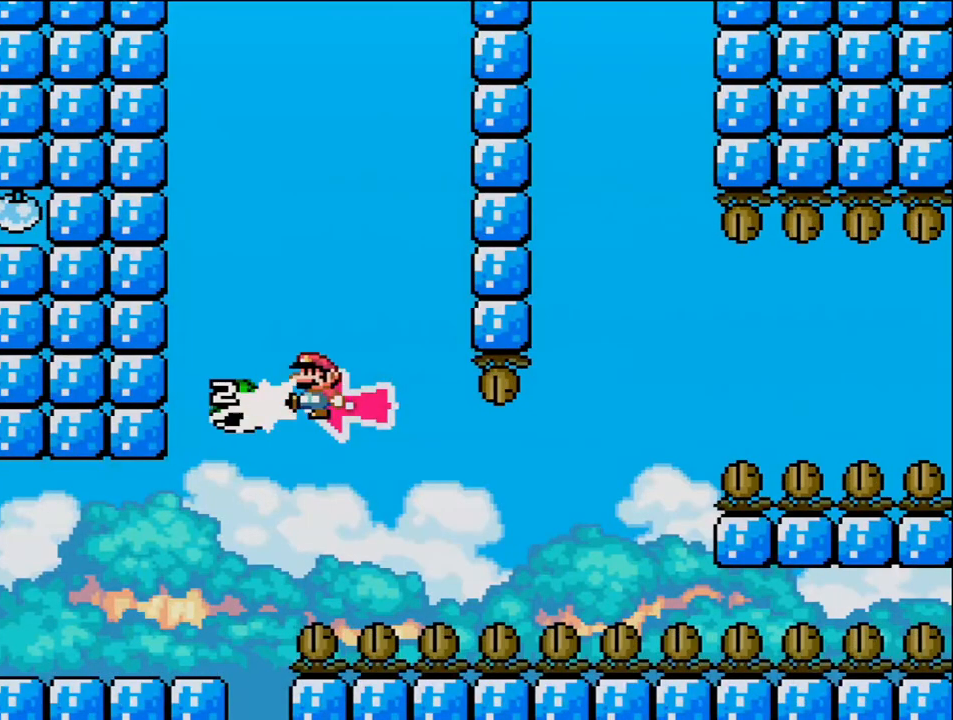
{"buttons": ["B", "DPAD_RIGHT"], "events": [[67, "DPAD_RIGHT", "down"], [100, "DPAD_UP", "down"], [167, "DPAD_UP", "up"], [217, "DPAD_RIGHT", "up"], [350, "DPAD_RIGHT", "down"], [383, "DPAD_UP", "down"], [417, "DPAD_UP", "up"]]}